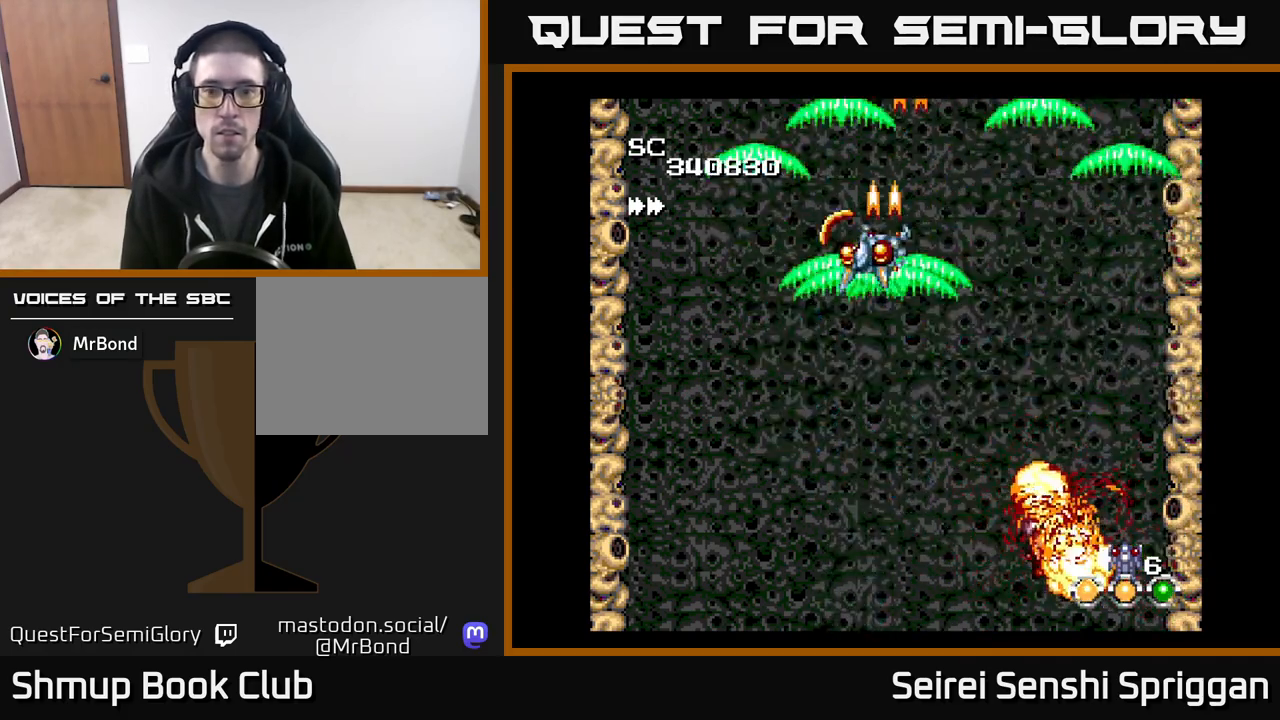
Gameplay with a controller (Xbox layout); each line is a JSON object with the inputs held at the frame after it. "events" lists button and stick changes between this image and that frame as [ms after this image, input, new state], when the widget could be followed in between. Not read: left_stick right_stick.
{"buttons": ["X"], "events": [[133, "DPAD_LEFT", "up"], [433, "DPAD_DOWN", "up"]]}
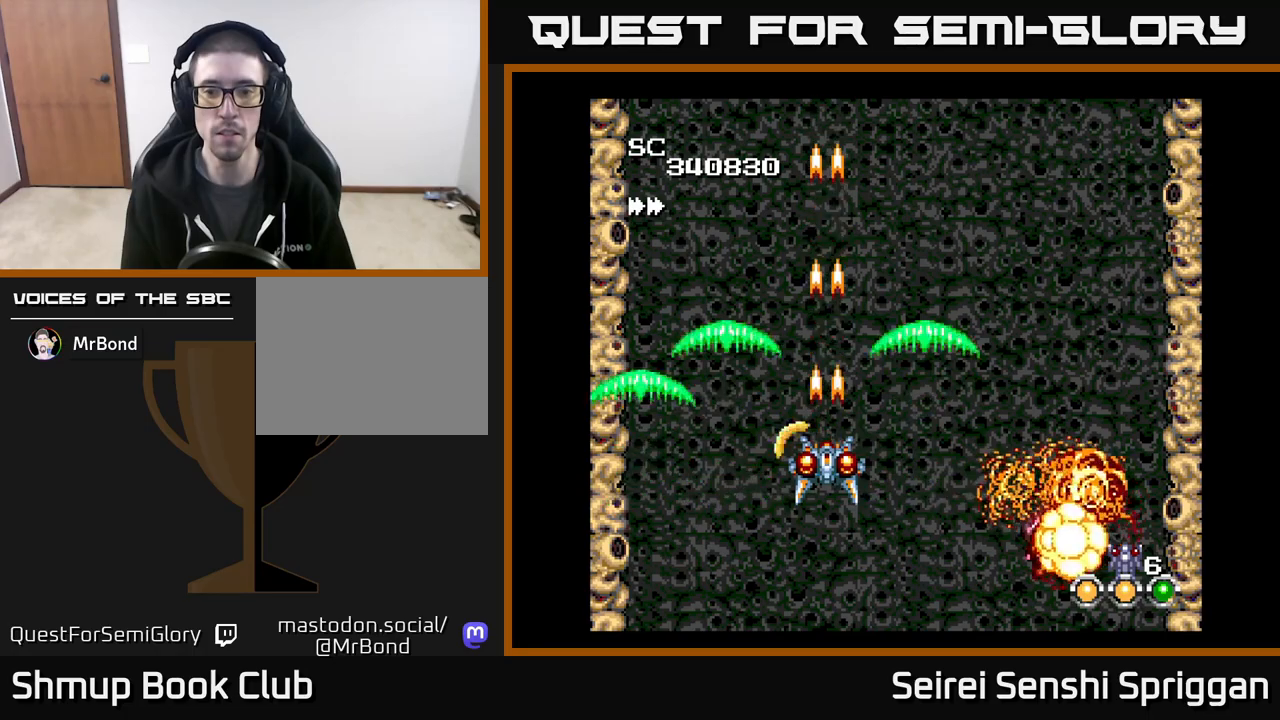
{"buttons": ["X"], "events": [[33, "DPAD_UP", "down"], [83, "DPAD_RIGHT", "down"], [83, "DPAD_UP", "up"], [167, "DPAD_RIGHT", "up"]]}
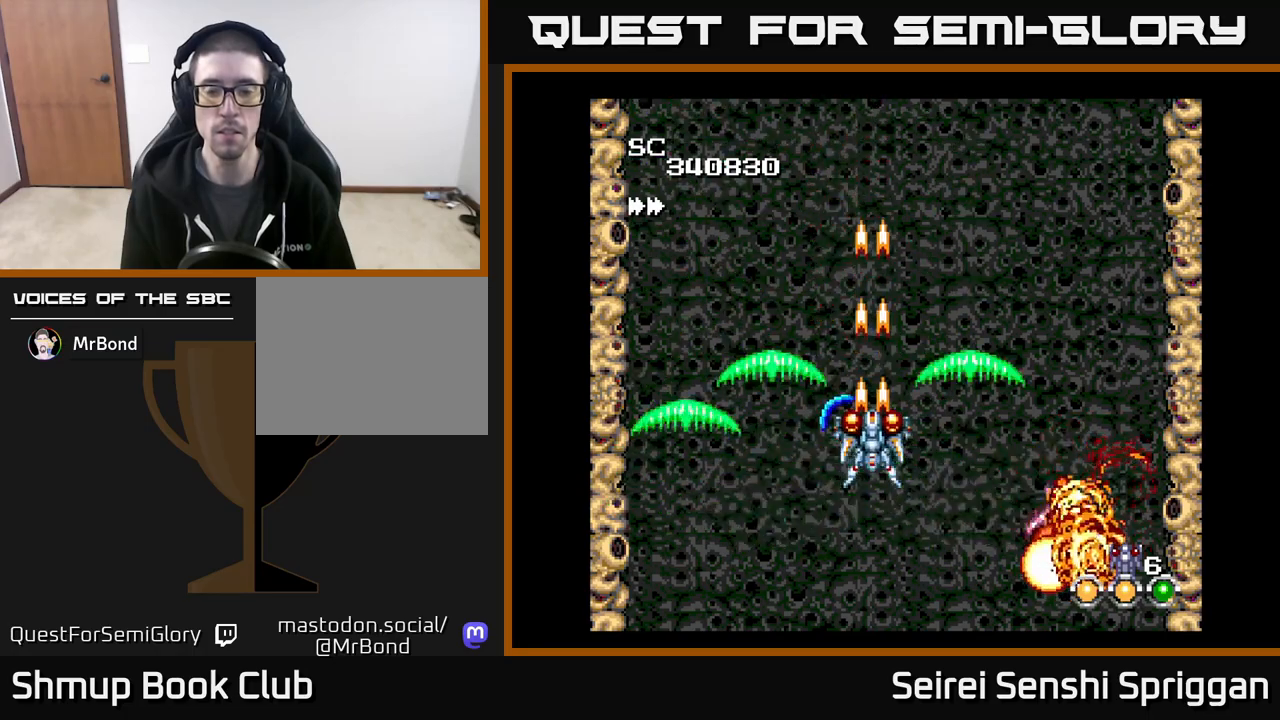
{"buttons": ["X"], "events": [[367, "DPAD_RIGHT", "down"], [450, "DPAD_RIGHT", "up"]]}
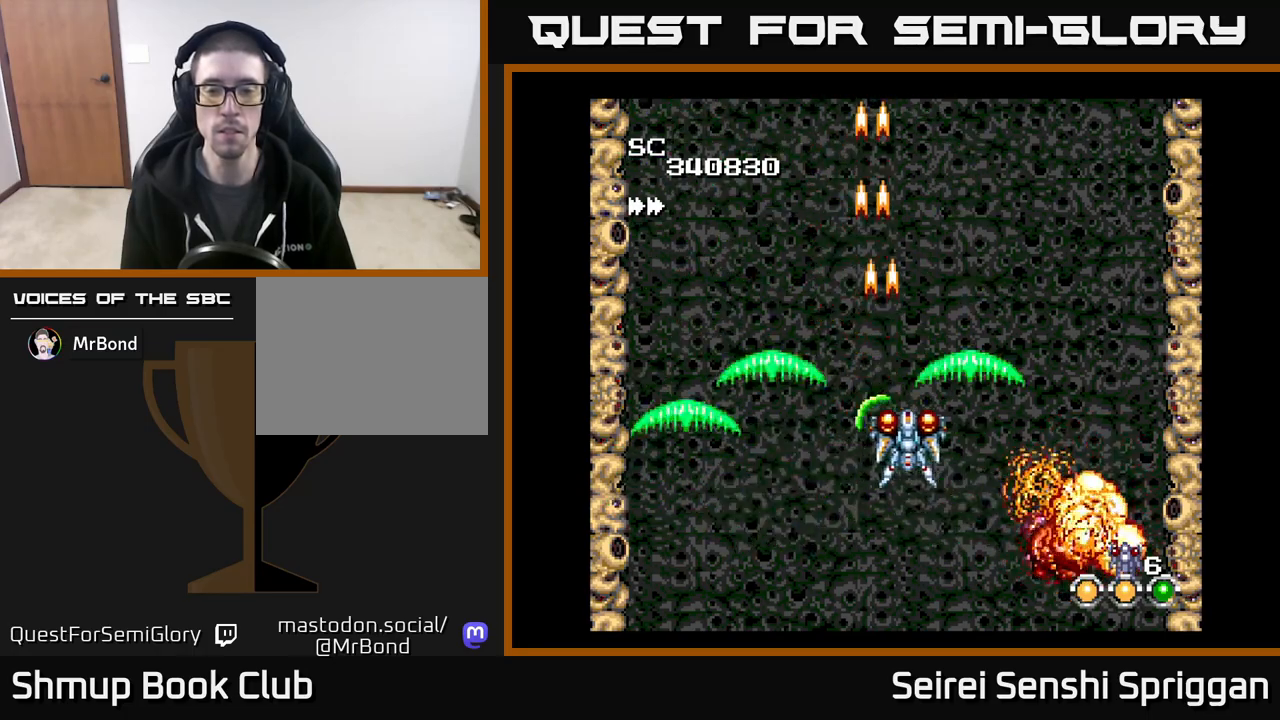
{"buttons": ["X"], "events": []}
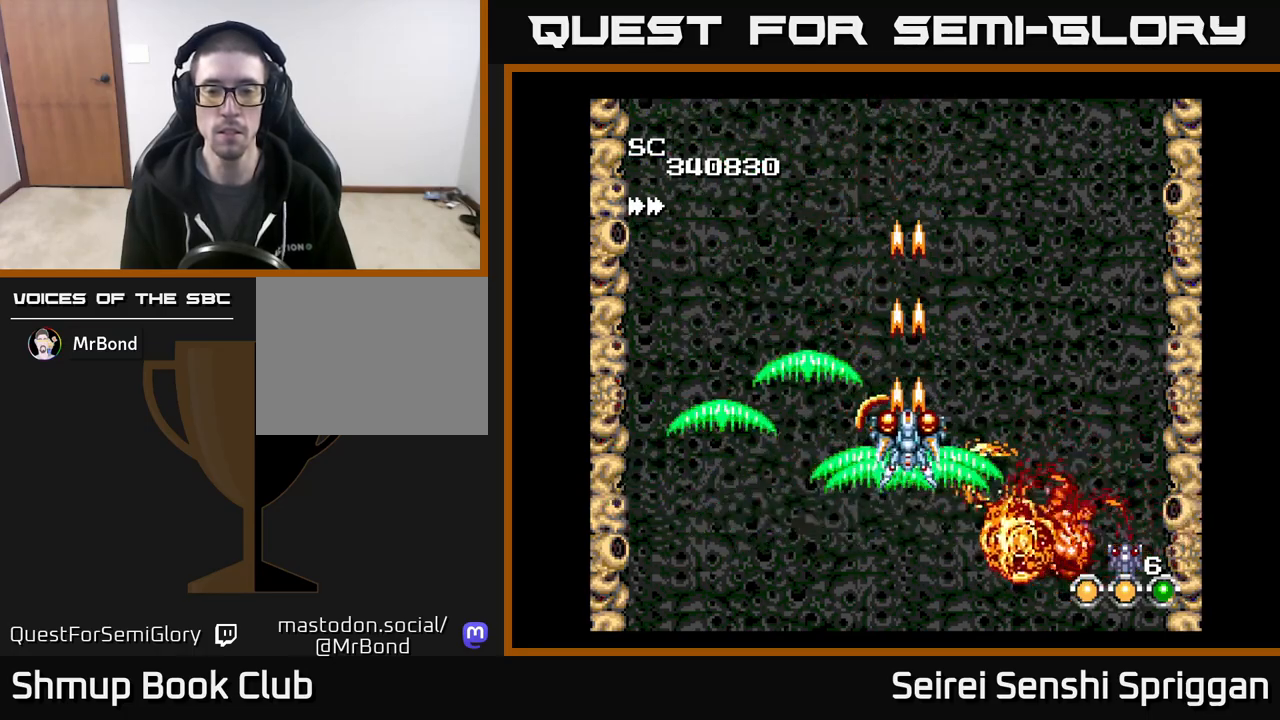
{"buttons": ["X"], "events": []}
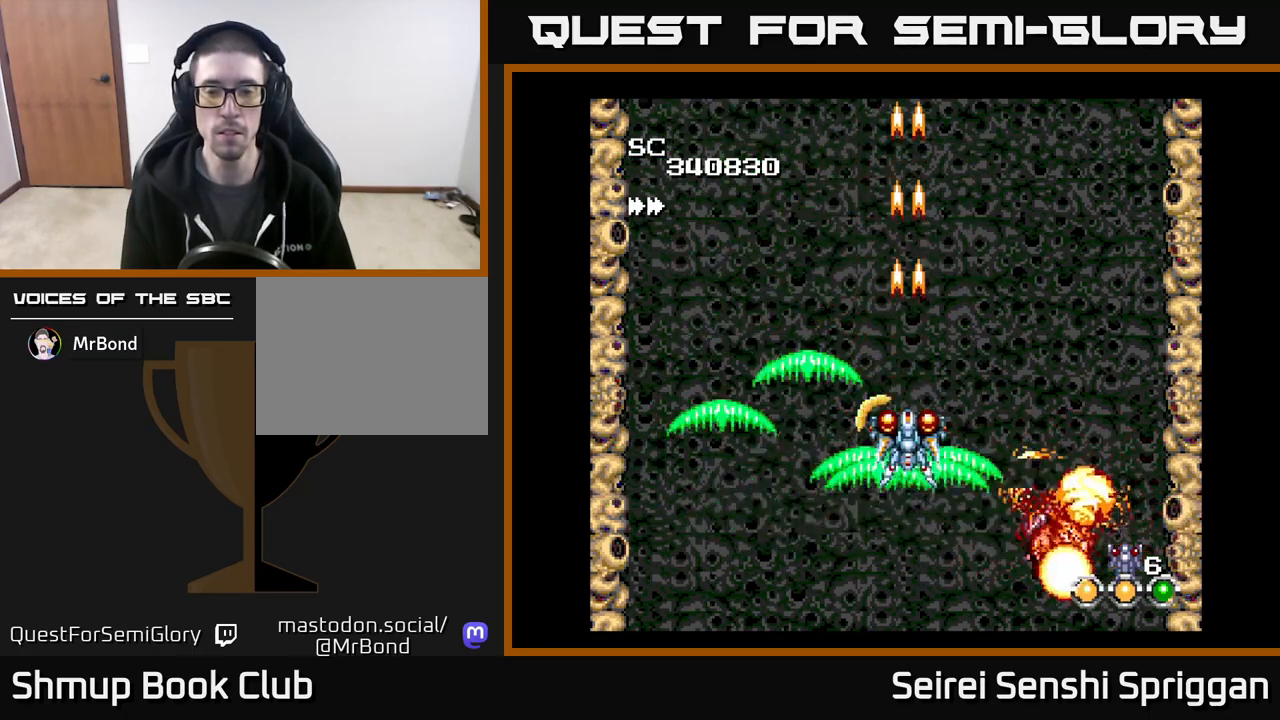
{"buttons": ["X"], "events": []}
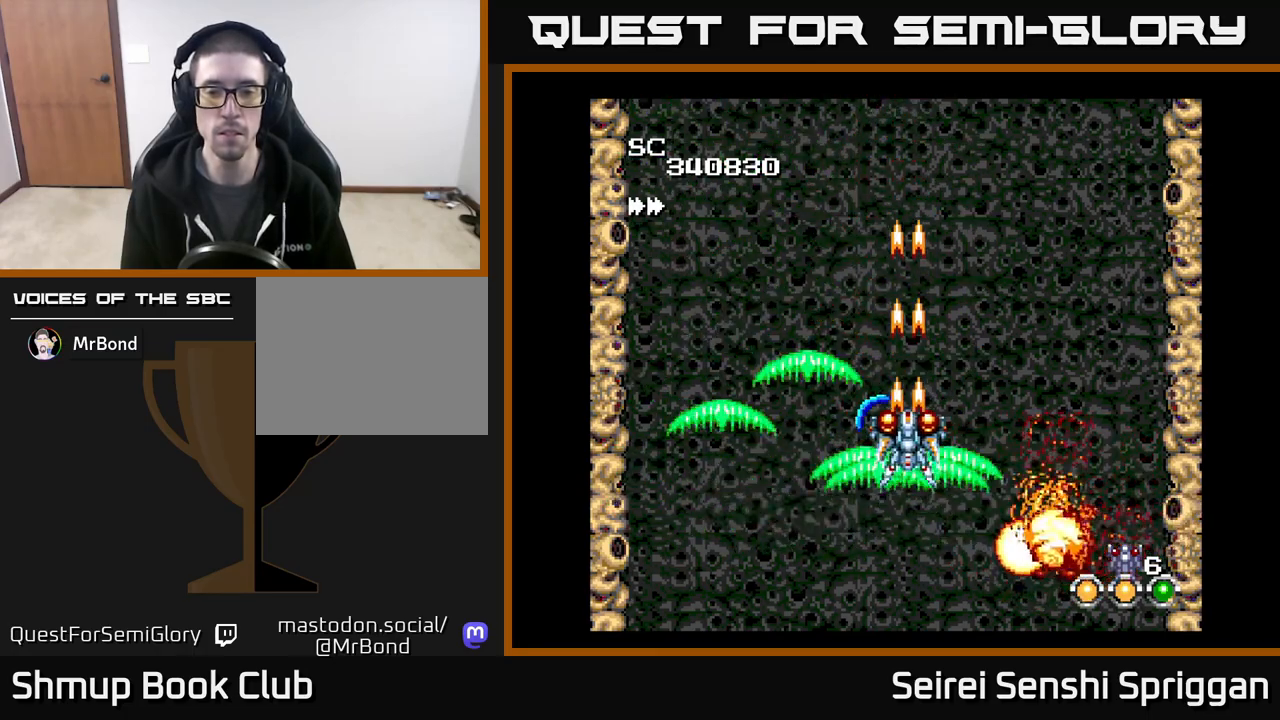
{"buttons": ["X"], "events": []}
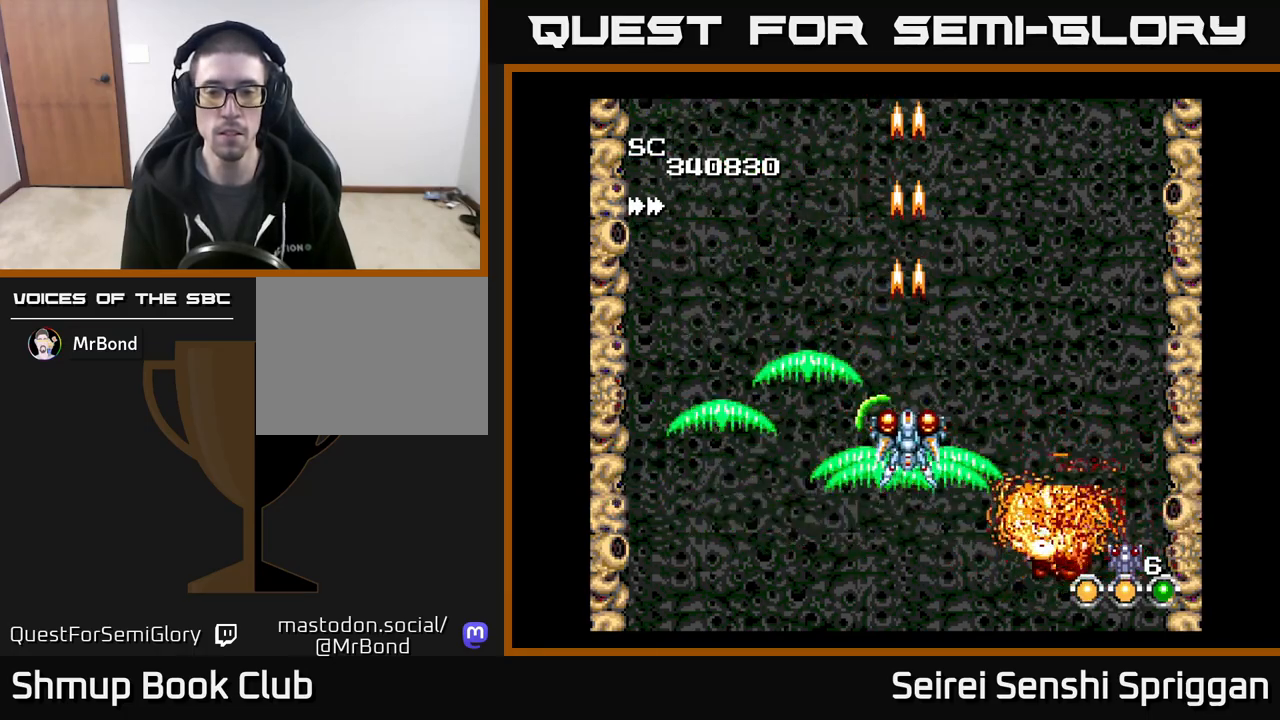
{"buttons": ["X", "DPAD_LEFT"], "events": [[483, "DPAD_LEFT", "down"]]}
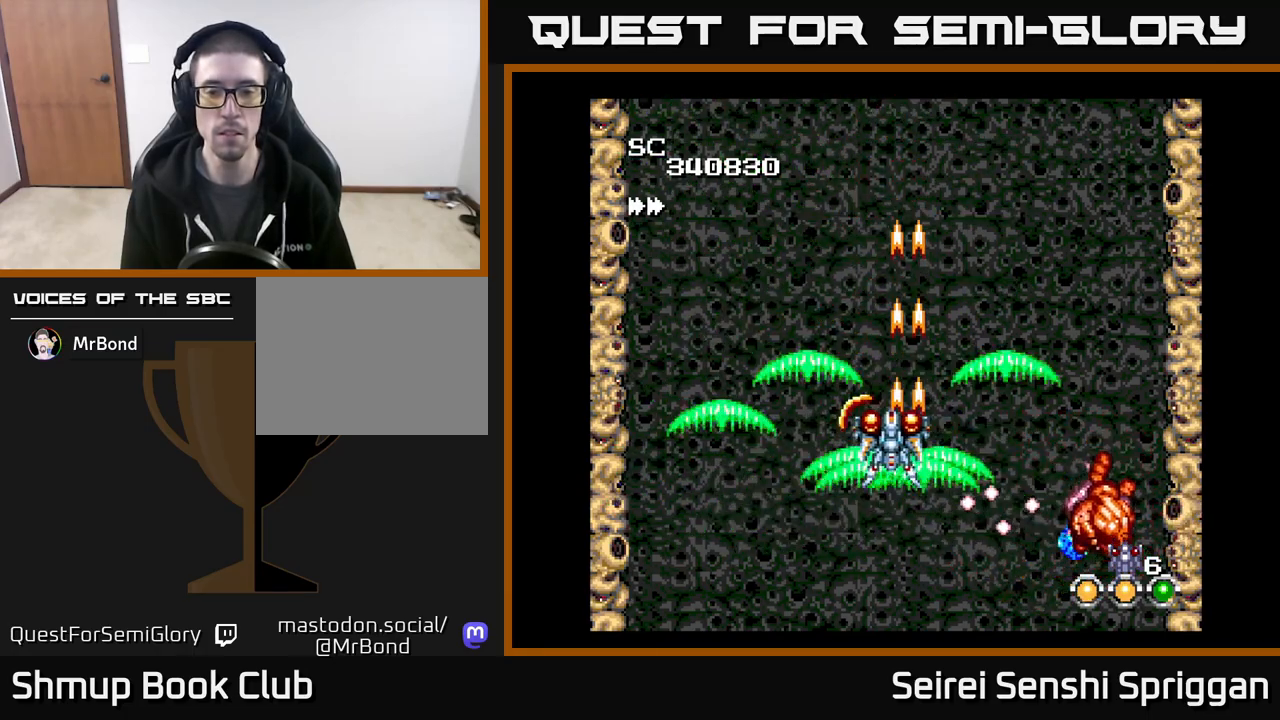
{"buttons": ["X"], "events": [[383, "DPAD_LEFT", "up"]]}
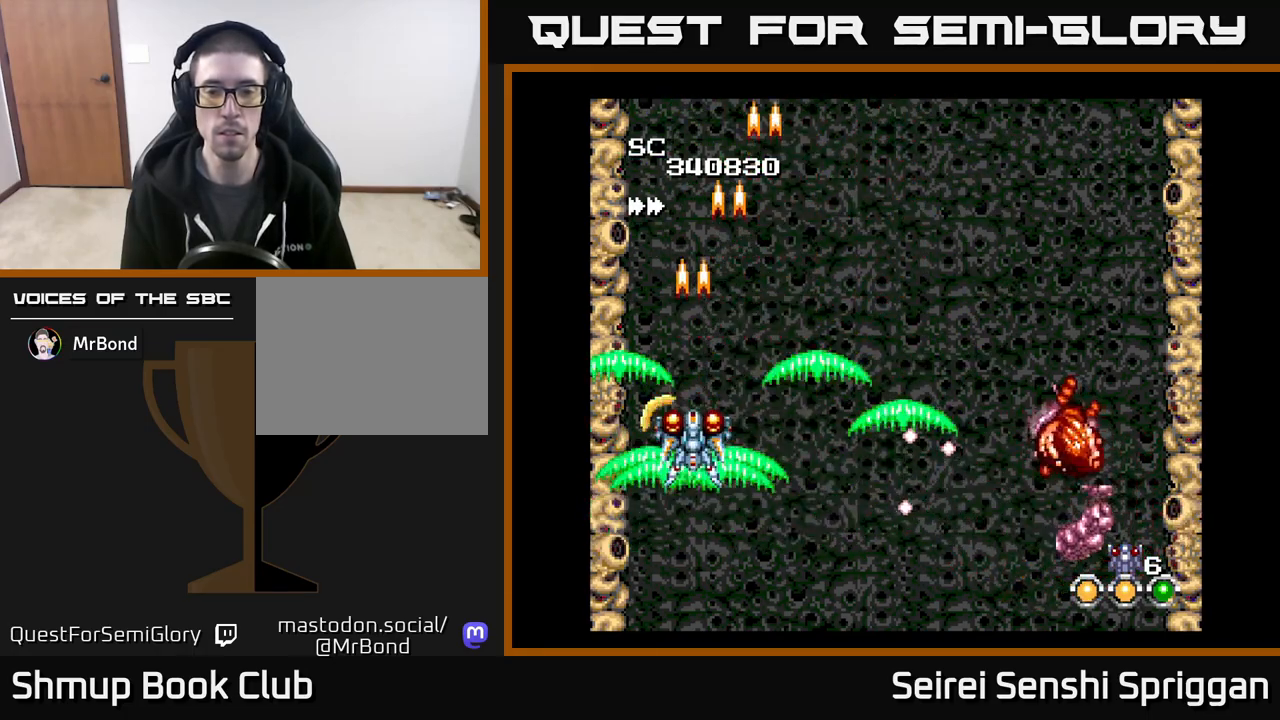
{"buttons": ["X", "DPAD_UP"], "events": [[267, "DPAD_UP", "down"], [300, "DPAD_LEFT", "down"], [367, "DPAD_LEFT", "up"]]}
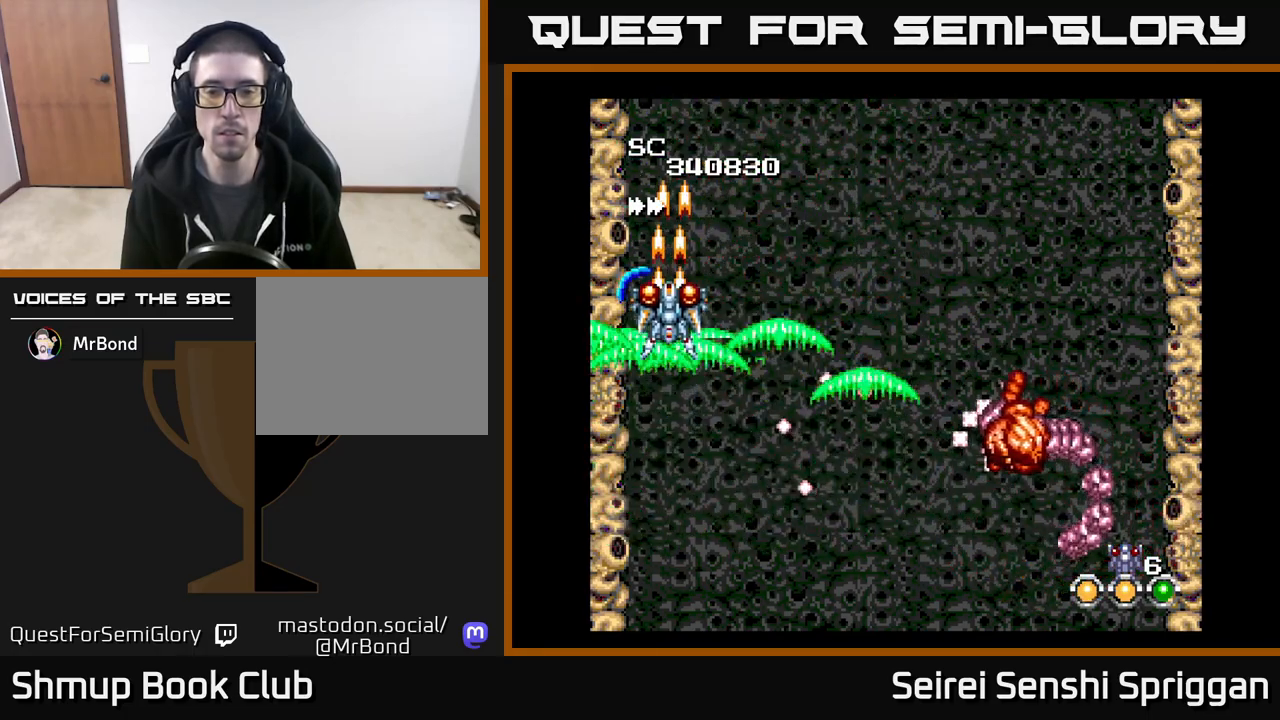
{"buttons": ["X", "DPAD_UP", "DPAD_RIGHT"], "events": [[133, "DPAD_UP", "up"], [300, "DPAD_UP", "down"], [383, "DPAD_RIGHT", "down"]]}
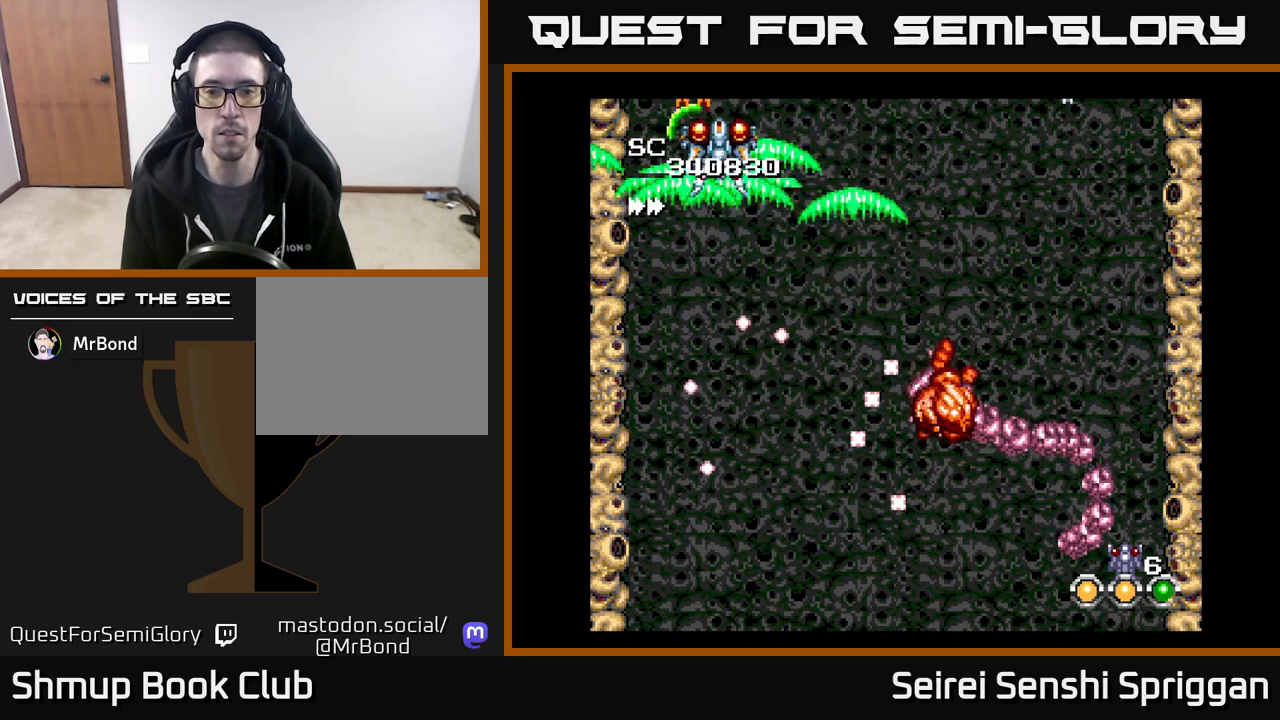
{"buttons": ["X"], "events": [[217, "DPAD_UP", "up"], [467, "DPAD_RIGHT", "up"]]}
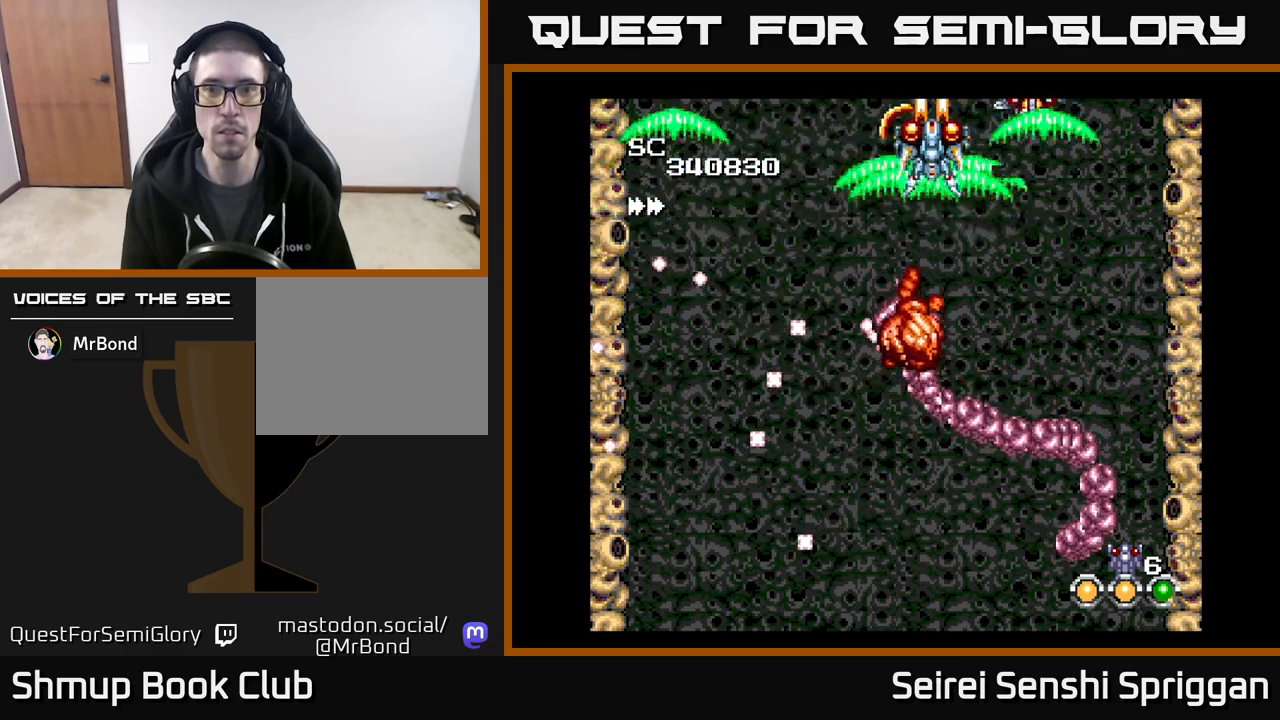
{"buttons": ["X", "DPAD_DOWN", "DPAD_RIGHT"], "events": [[100, "DPAD_RIGHT", "down"], [167, "DPAD_DOWN", "down"], [267, "DPAD_DOWN", "up"], [383, "DPAD_DOWN", "down"]]}
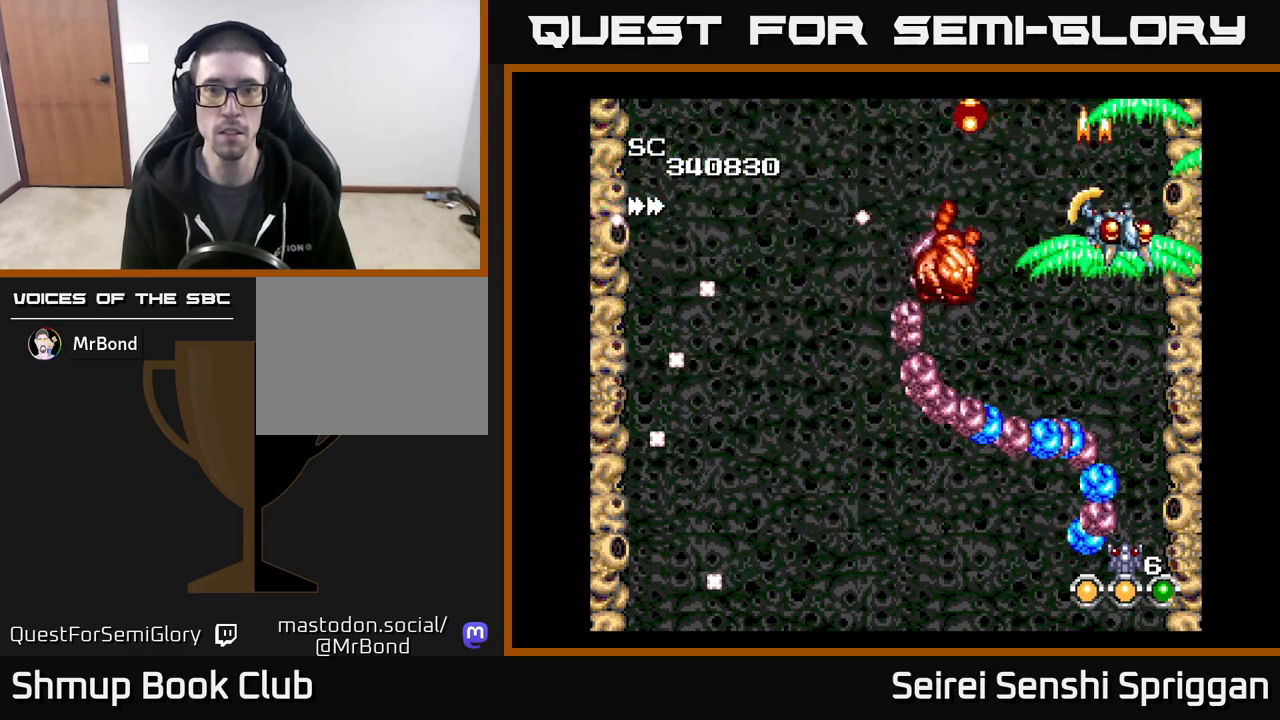
{"buttons": ["X", "DPAD_DOWN", "DPAD_RIGHT"], "events": [[17, "DPAD_DOWN", "up"], [50, "DPAD_RIGHT", "up"], [117, "DPAD_RIGHT", "down"], [233, "DPAD_RIGHT", "up"], [450, "DPAD_DOWN", "down"], [450, "DPAD_RIGHT", "down"]]}
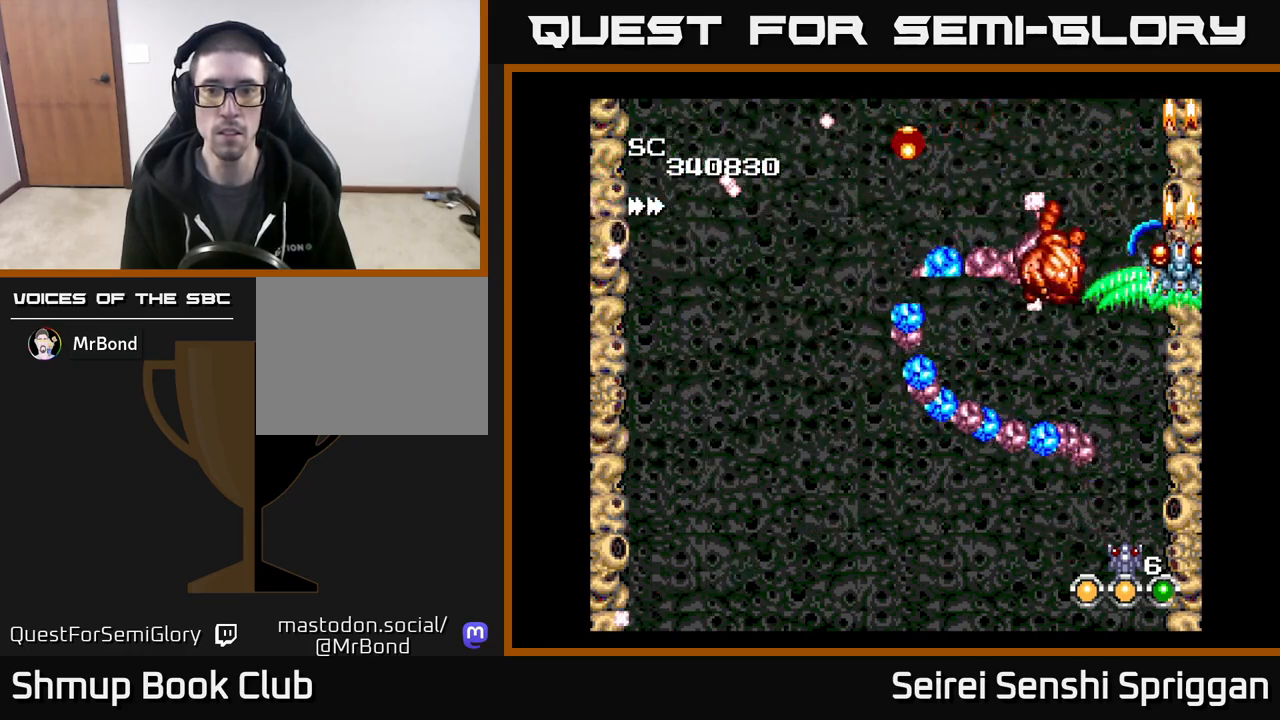
{"buttons": ["X", "DPAD_DOWN"], "events": [[417, "DPAD_RIGHT", "up"]]}
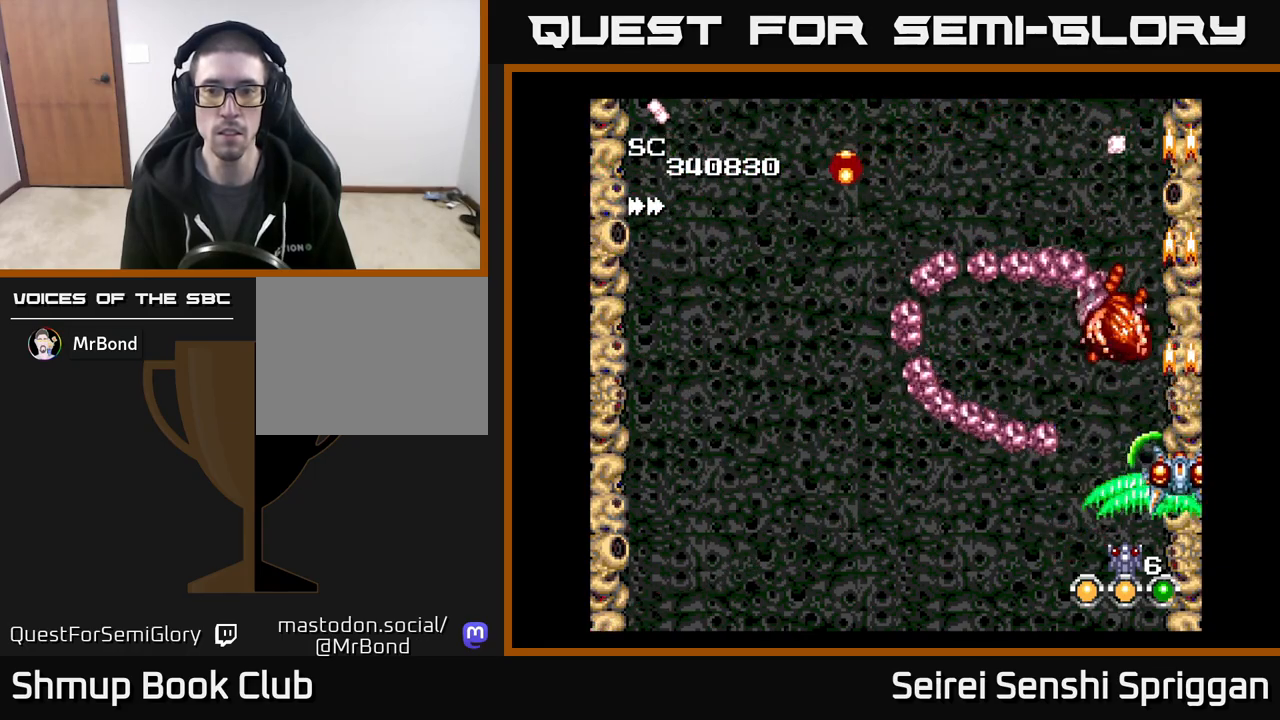
{"buttons": ["A", "X", "DPAD_LEFT"], "events": [[100, "DPAD_LEFT", "down"], [267, "DPAD_LEFT", "up"], [333, "DPAD_LEFT", "down"], [417, "A", "down"], [467, "DPAD_DOWN", "up"]]}
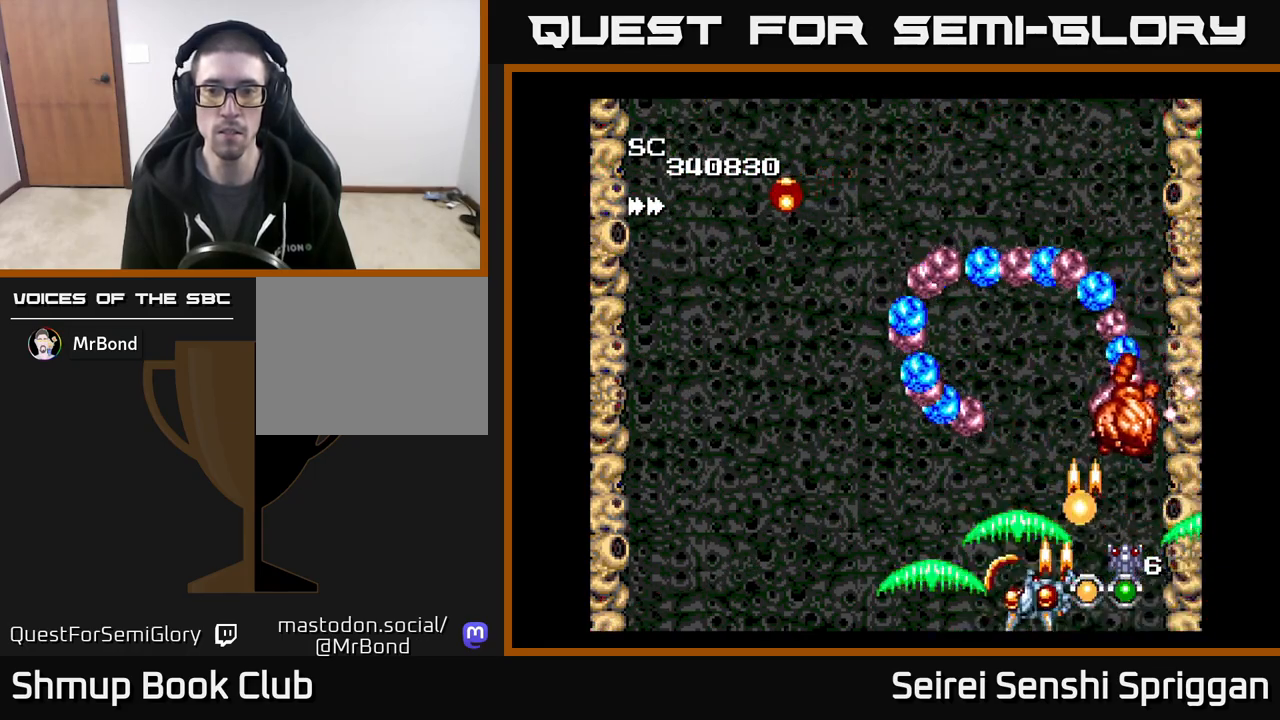
{"buttons": ["X", "DPAD_UP", "DPAD_LEFT"], "events": [[33, "A", "up"], [250, "DPAD_UP", "down"]]}
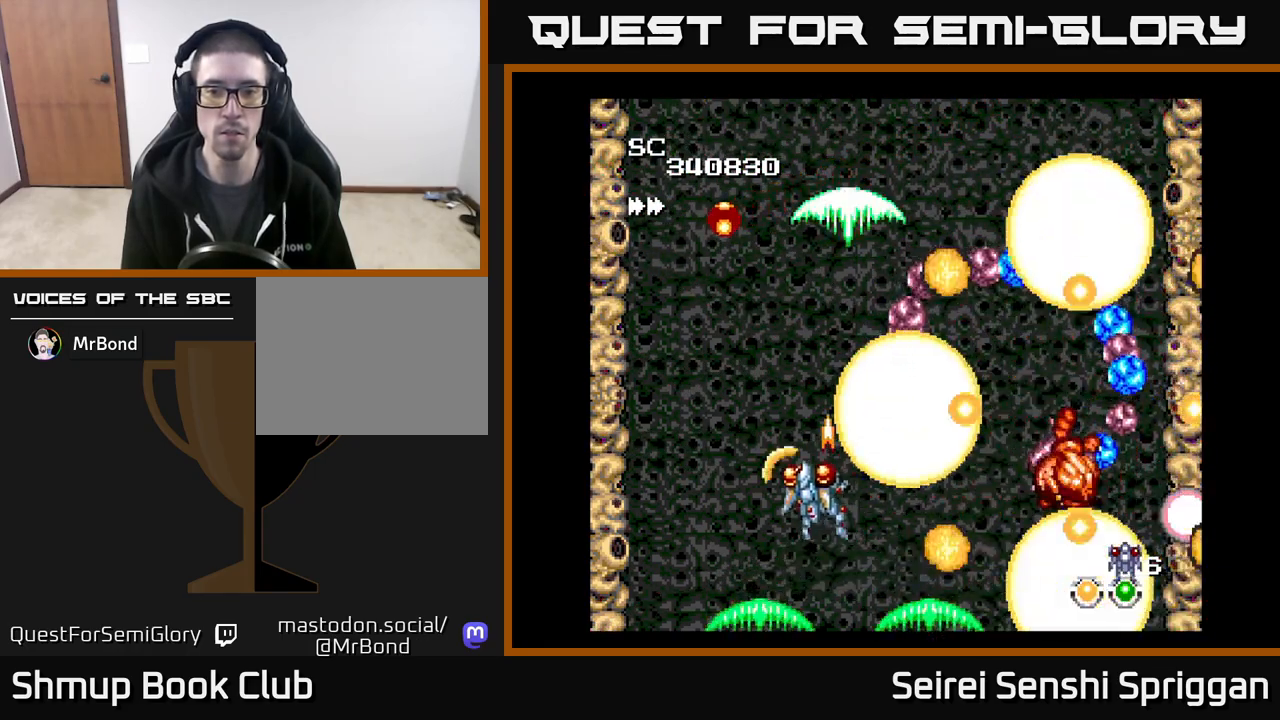
{"buttons": ["X", "DPAD_UP", "DPAD_LEFT"], "events": [[267, "DPAD_LEFT", "up"], [350, "DPAD_LEFT", "down"], [383, "DPAD_UP", "up"], [467, "DPAD_UP", "down"]]}
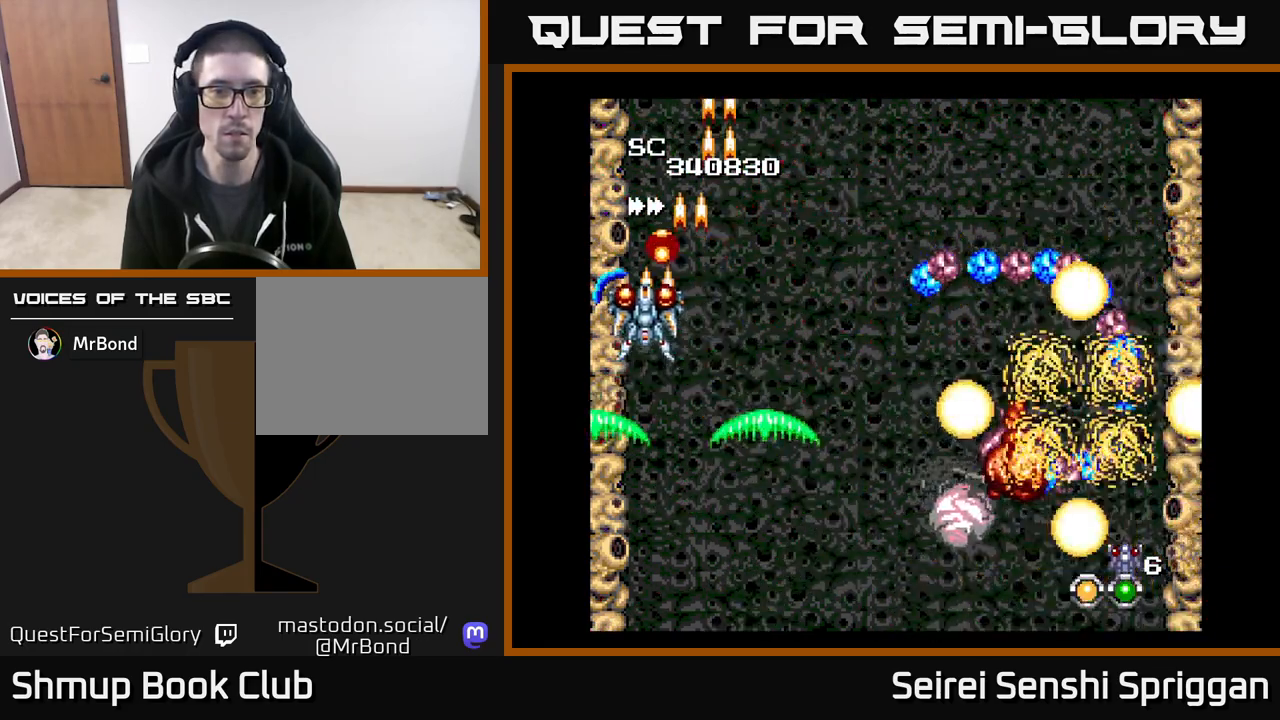
{"buttons": ["X", "DPAD_DOWN"], "events": [[33, "DPAD_LEFT", "up"], [233, "DPAD_RIGHT", "down"], [250, "DPAD_UP", "up"], [300, "DPAD_DOWN", "down"], [483, "DPAD_RIGHT", "up"]]}
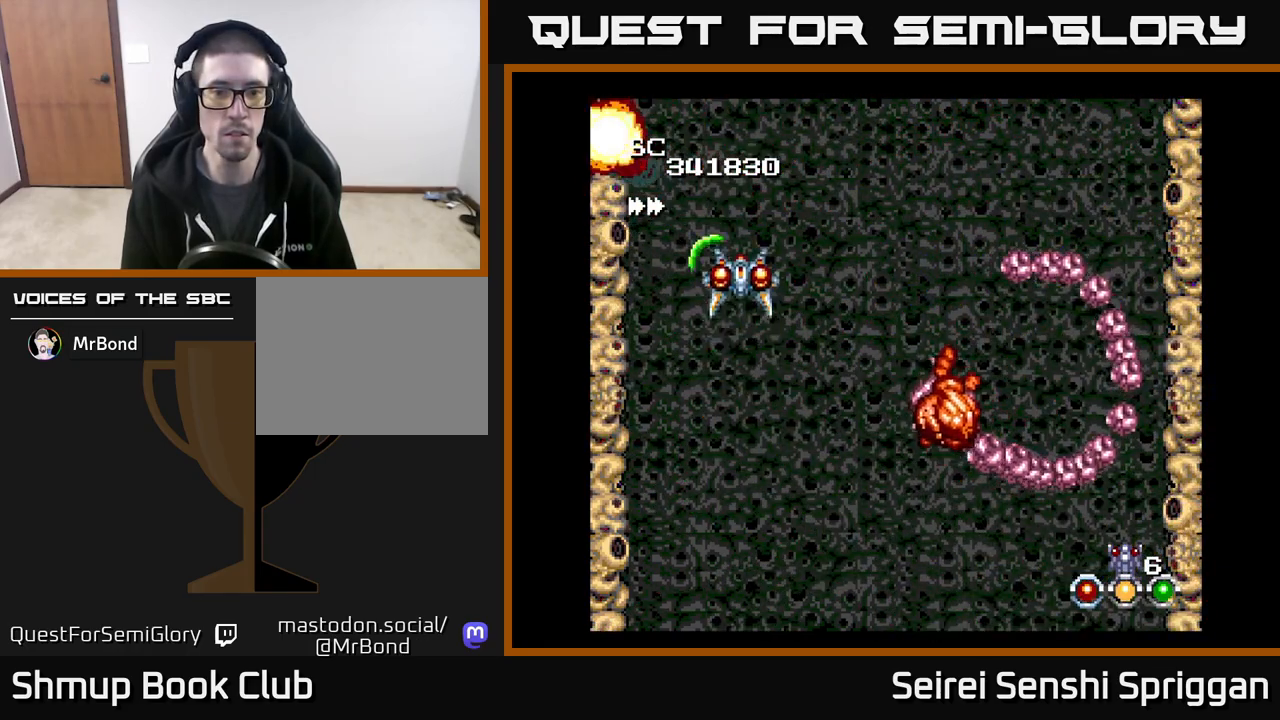
{"buttons": ["X", "DPAD_DOWN"], "events": [[200, "DPAD_RIGHT", "down"], [283, "DPAD_RIGHT", "up"]]}
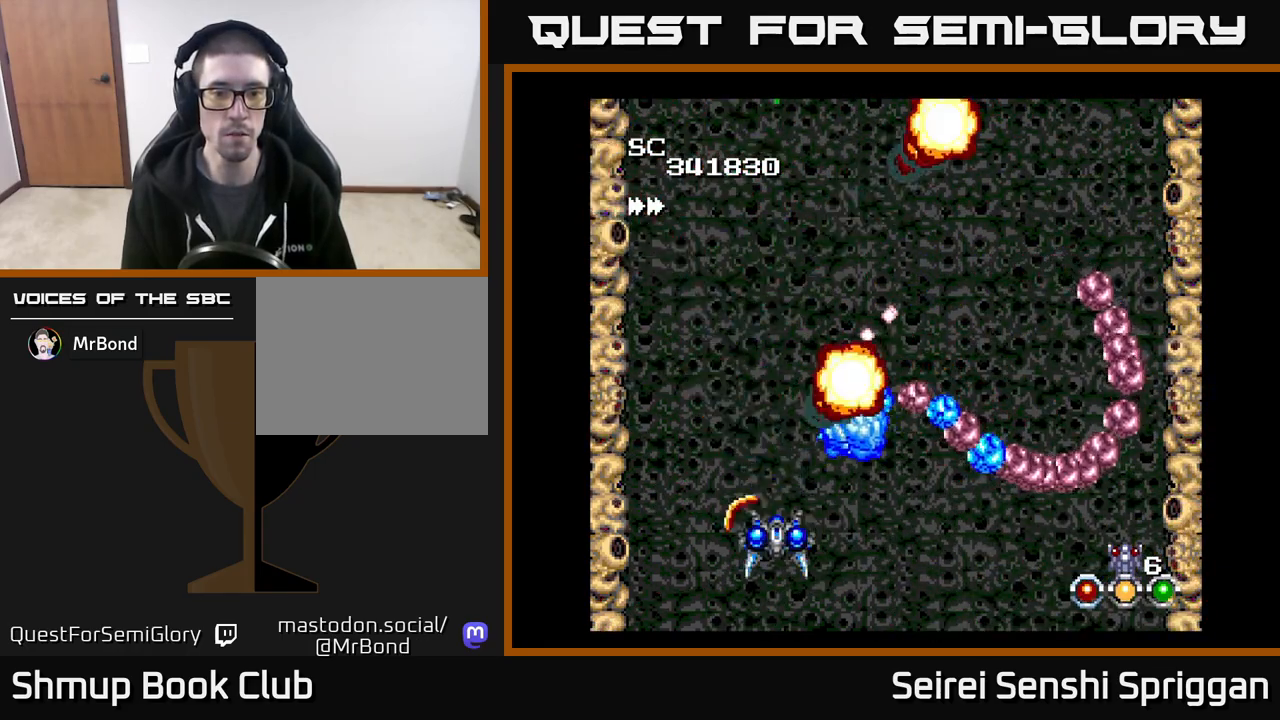
{"buttons": ["X", "DPAD_UP", "DPAD_LEFT"], "events": [[100, "DPAD_LEFT", "down"], [133, "DPAD_DOWN", "up"], [283, "DPAD_DOWN", "down"], [300, "DPAD_LEFT", "up"], [400, "DPAD_DOWN", "up"], [483, "DPAD_LEFT", "down"], [500, "DPAD_UP", "down"]]}
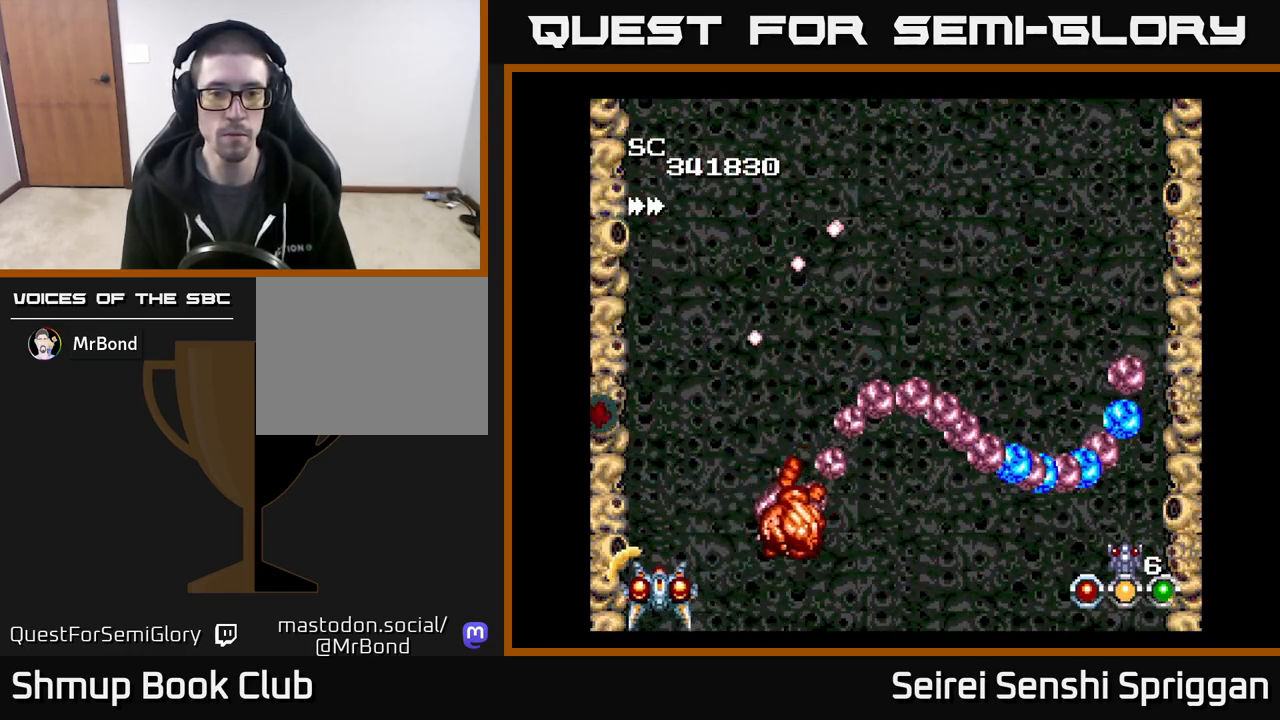
{"buttons": ["X", "DPAD_UP"], "events": [[83, "DPAD_LEFT", "up"], [367, "DPAD_UP", "up"], [483, "DPAD_UP", "down"]]}
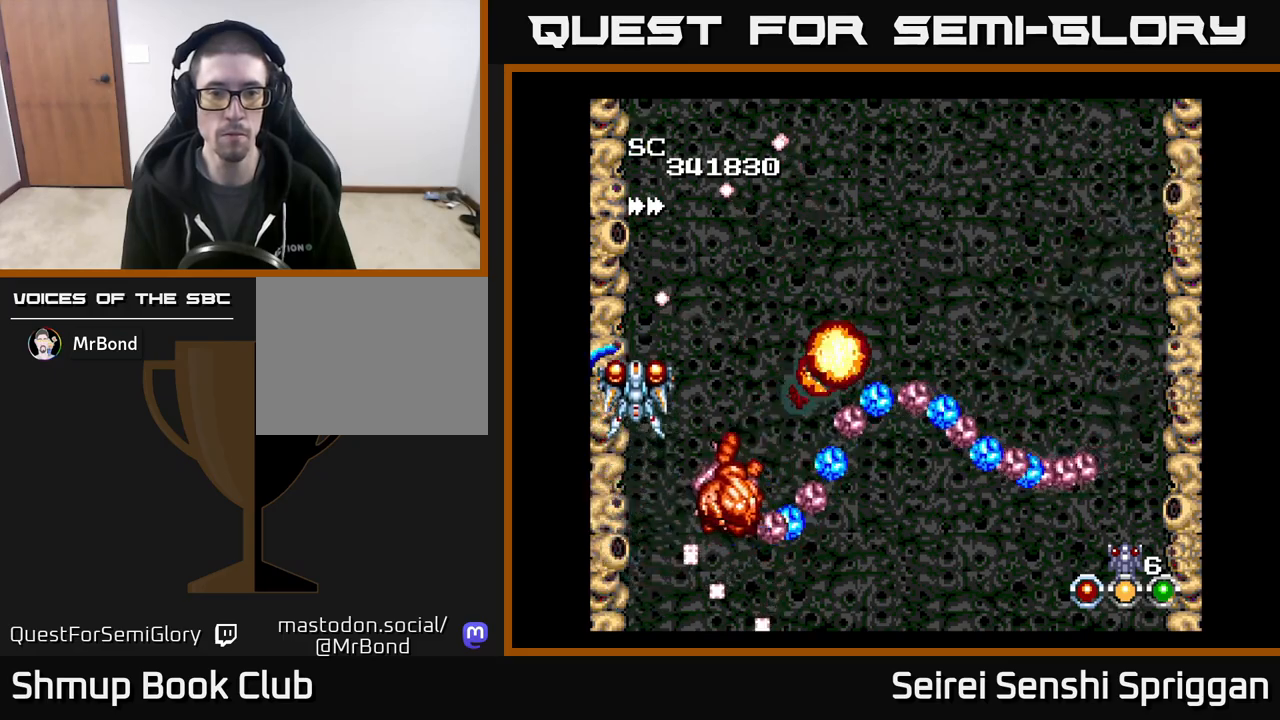
{"buttons": ["X", "DPAD_RIGHT"], "events": [[100, "DPAD_RIGHT", "down"], [317, "DPAD_UP", "up"]]}
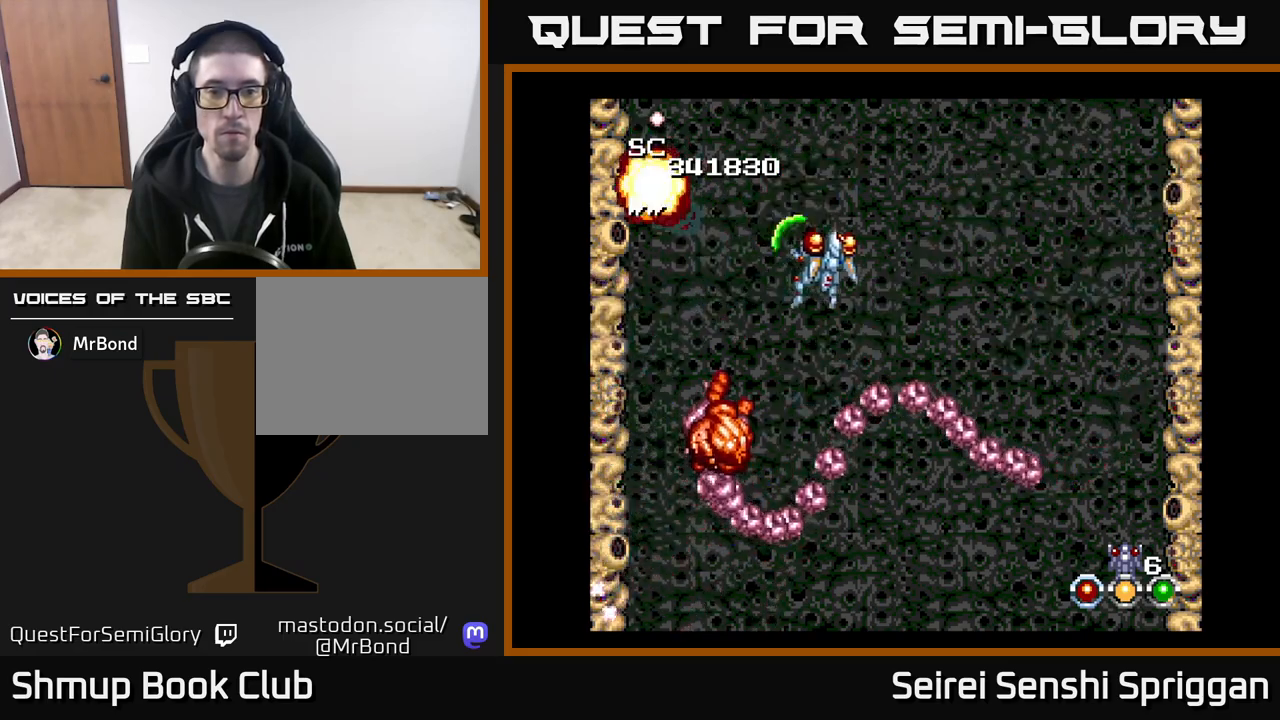
{"buttons": ["X", "DPAD_RIGHT"], "events": [[50, "DPAD_UP", "down"], [283, "DPAD_UP", "up"]]}
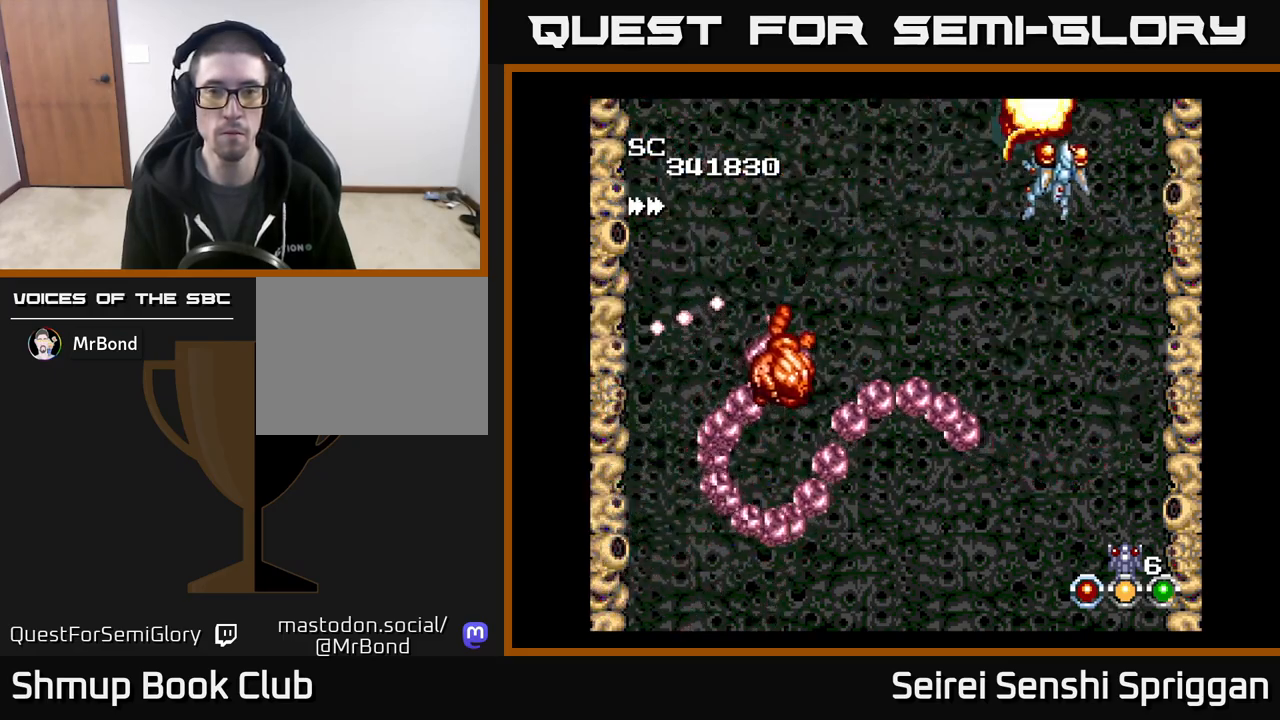
{"buttons": ["X"], "events": [[133, "DPAD_RIGHT", "up"]]}
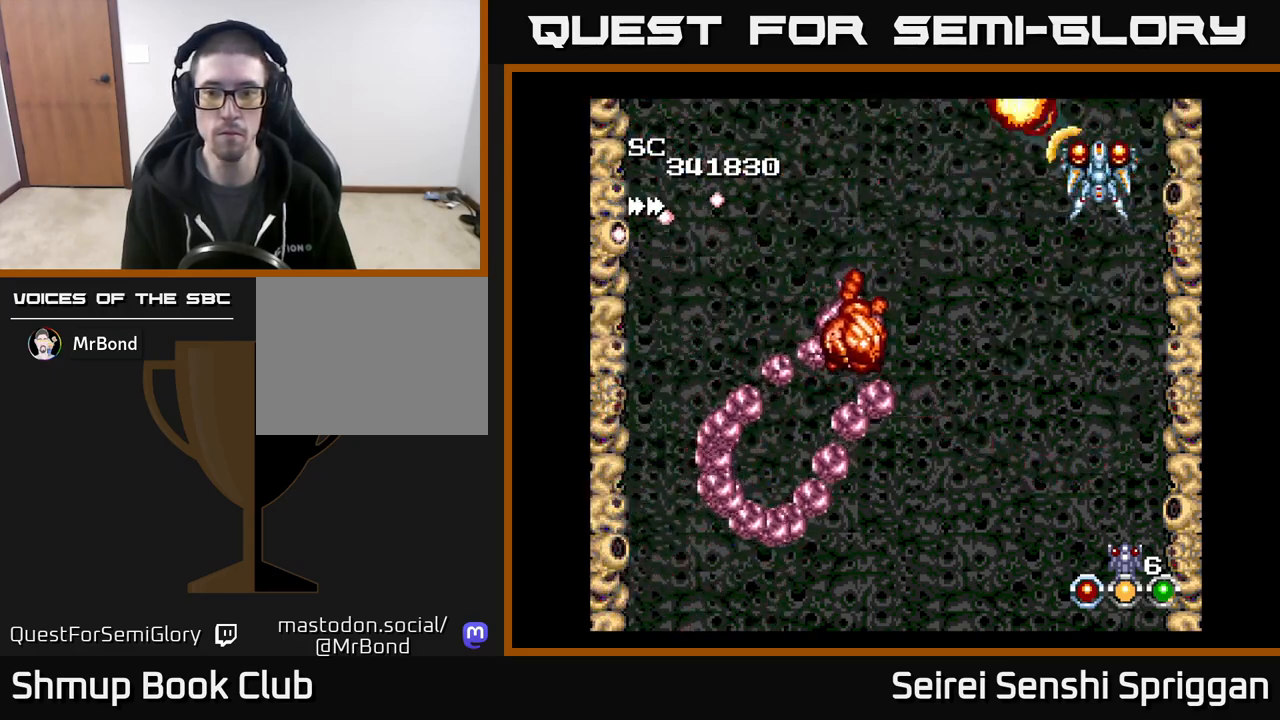
{"buttons": ["X"], "events": [[67, "DPAD_RIGHT", "down"], [233, "DPAD_DOWN", "down"], [267, "DPAD_RIGHT", "up"], [383, "DPAD_DOWN", "up"]]}
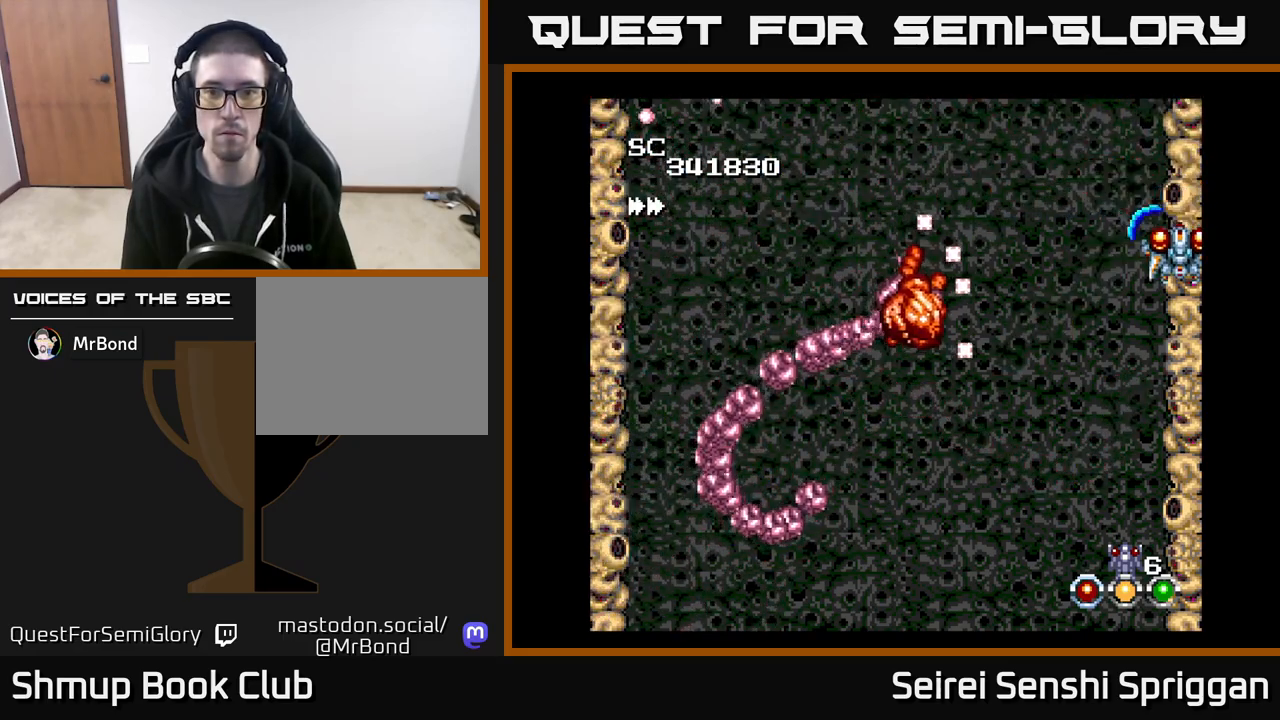
{"buttons": ["X", "DPAD_DOWN"], "events": [[367, "DPAD_DOWN", "down"]]}
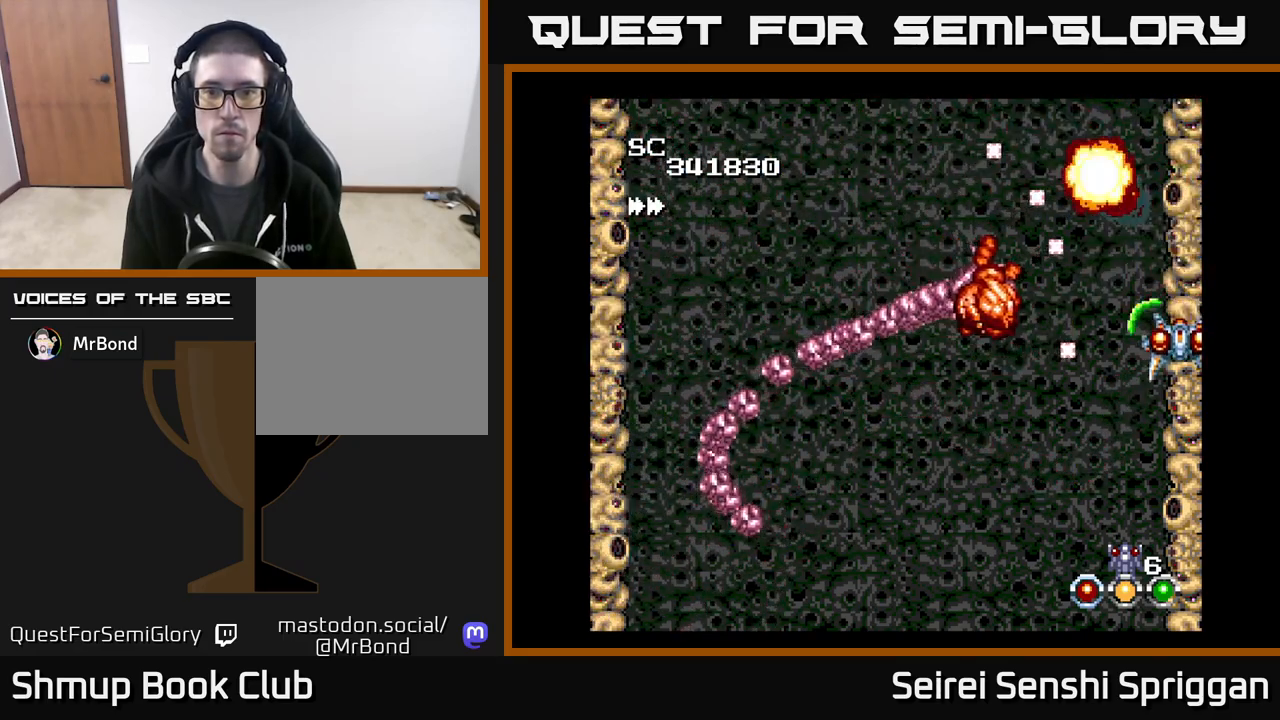
{"buttons": ["X", "DPAD_DOWN"], "events": [[183, "DPAD_RIGHT", "down"], [233, "DPAD_DOWN", "up"], [317, "DPAD_RIGHT", "up"], [500, "DPAD_DOWN", "down"]]}
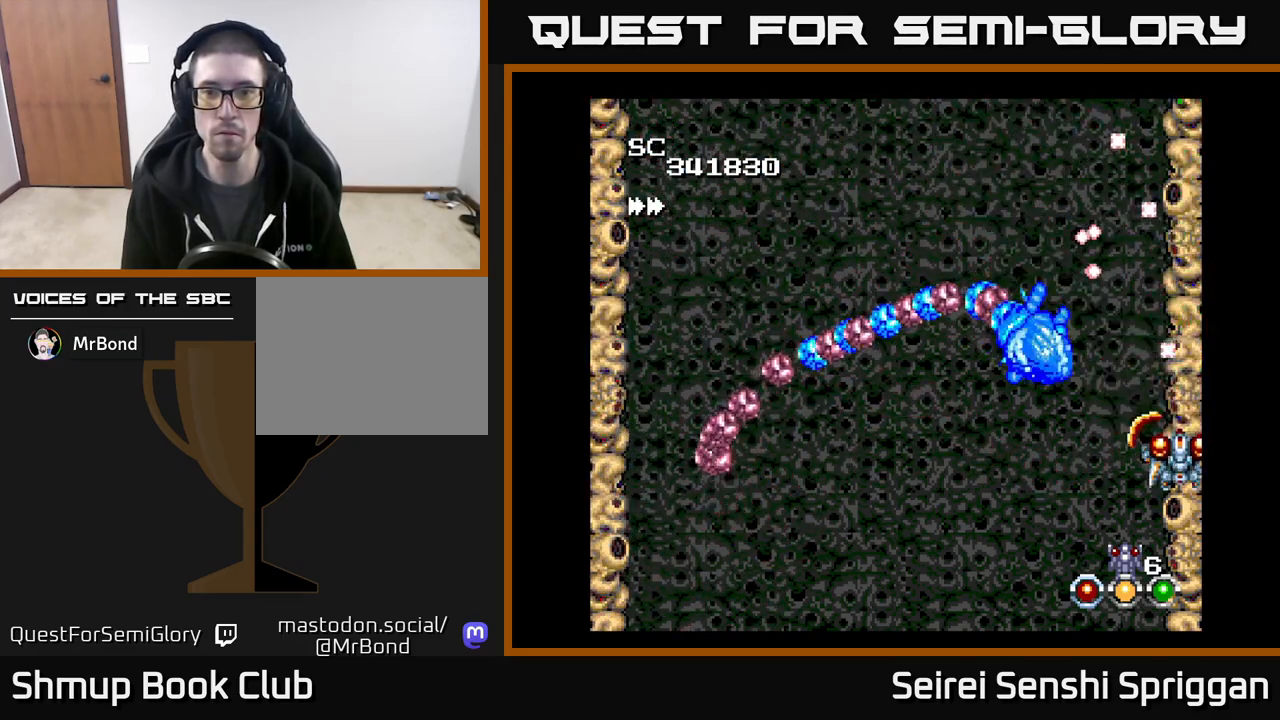
{"buttons": ["X"], "events": [[150, "DPAD_DOWN", "up"], [333, "DPAD_DOWN", "down"], [400, "DPAD_DOWN", "up"]]}